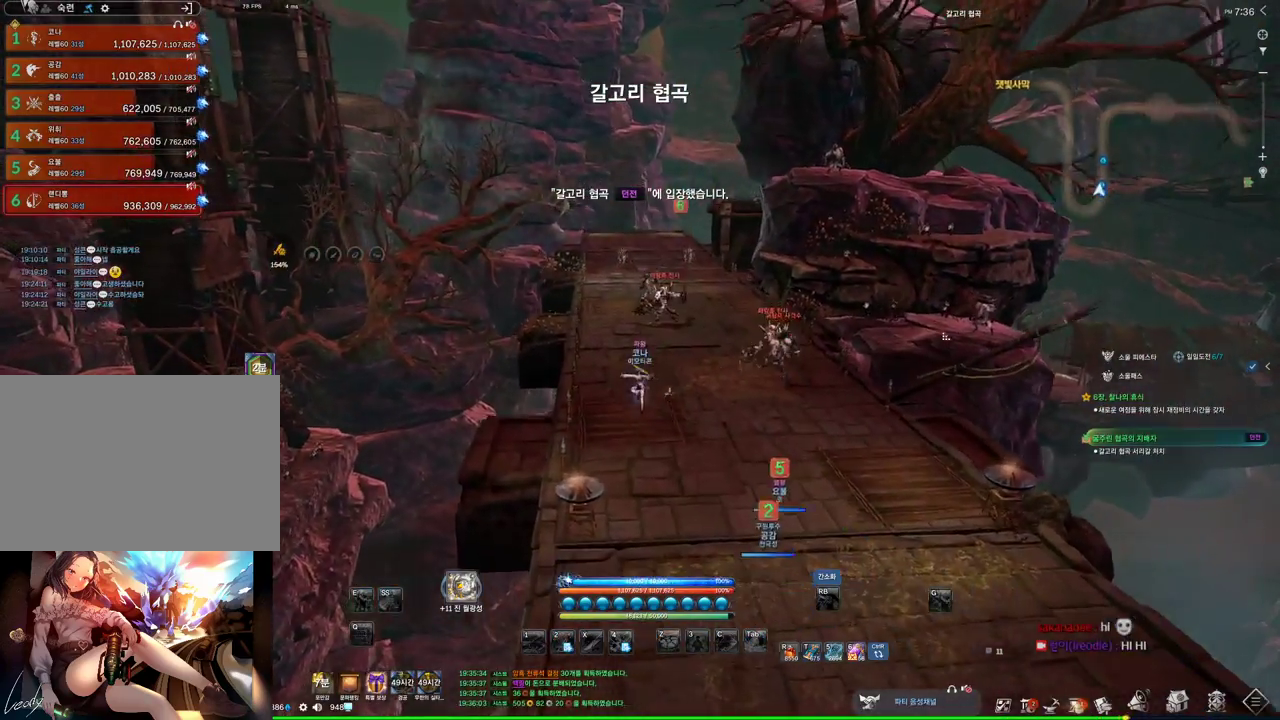
Gameplay with keyboard and mouse; each line is a JSON object with the keys and mouse buttons held at the frame after it. "events" lists presses ("down") and releases ("up") of "1", "2", "3", "4", "5", "a", "alt", "c", "ctrl", "d", "e", "f", "m", "q", "r", "s", "shift", "space", "t", "tab", "tilde", "v", "w", "x", "z", "mouse_left", "mouse_wheel", "mouse_right", "mouse_mb4" and "mouse_mb5" between this image and that frame as [ms after this image, input, new state], when the widget could be followed in between. "mouse_left", "mouse_wheel", "mouse_right", "mouse_mb4", "mouse_mb5" = the "left", "wheel", "right", "mb4", "mb5" buttons of the "mouse" list. No other keys are recorded. "wheel" means that the mouse wheel is clicked or scrolled. Not read: mouse_move.
{"keys": ["space", "w"], "mouse": [], "events": [[34, "mouse_left", "up"], [34, "mouse_right", "up"], [200, "alt", "up"], [400, "space", "down"], [434, "mouse_mb4", "down"], [500, "mouse_mb4", "up"]]}
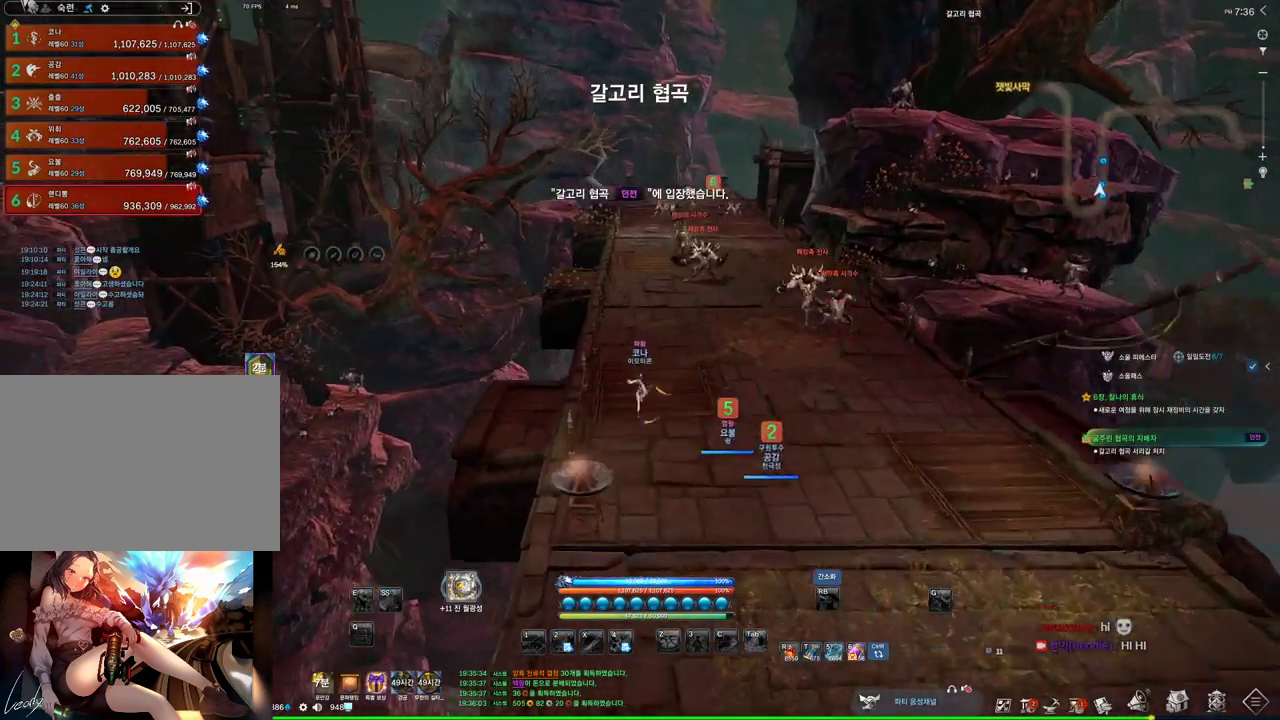
{"keys": ["alt", "w"], "mouse": [], "events": [[34, "mouse_mb4", "down"], [34, "space", "up"], [67, "mouse_mb4", "up"], [167, "mouse_mb4", "down"], [200, "mouse_mb4", "up"], [300, "alt", "down"], [400, "mouse_mb4", "down"], [467, "mouse_mb4", "up"]]}
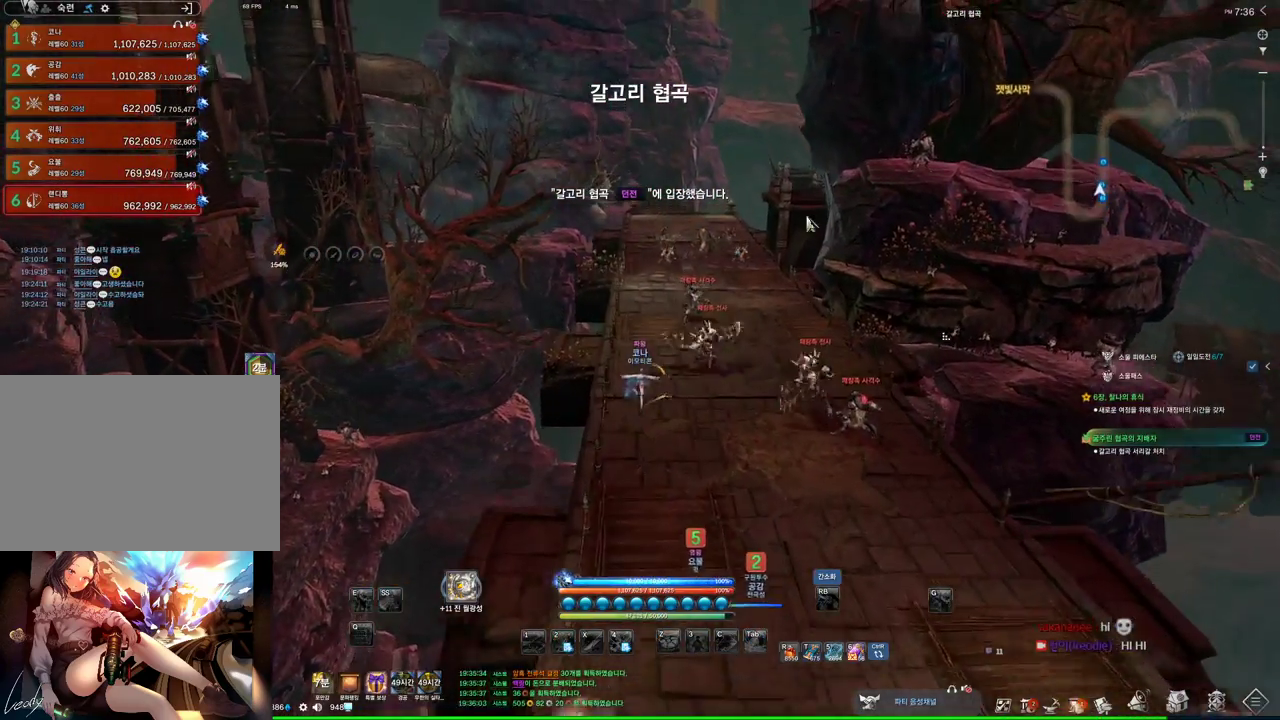
{"keys": ["alt", "w"], "mouse": [], "events": [[200, "d", "down"], [367, "d", "up"], [367, "mouse_left", "down"], [367, "mouse_right", "down"], [500, "mouse_left", "up"], [500, "mouse_right", "up"]]}
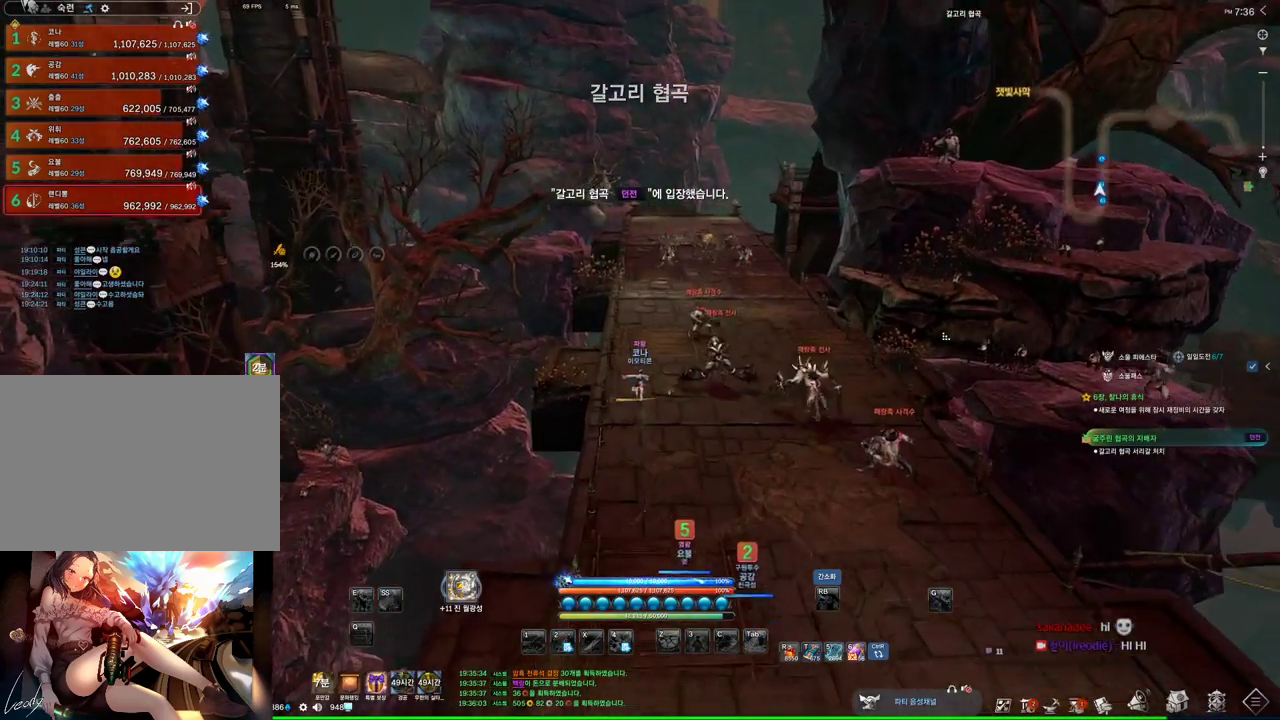
{"keys": ["w"], "mouse": [], "events": [[100, "mouse_left", "down"], [100, "mouse_right", "down"], [267, "mouse_left", "up"], [267, "mouse_right", "up"], [367, "alt", "up"]]}
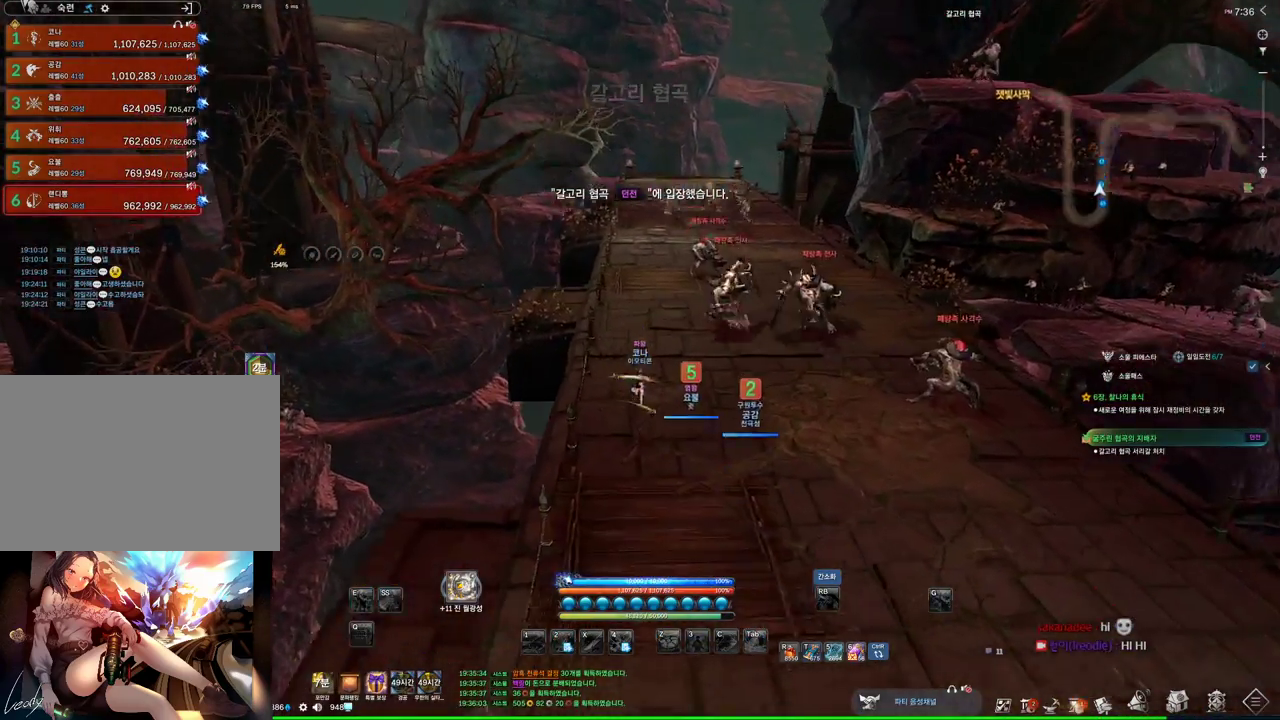
{"keys": ["w"], "mouse": [], "events": [[67, "space", "down"], [167, "d", "down"], [234, "space", "up"], [267, "d", "up"]]}
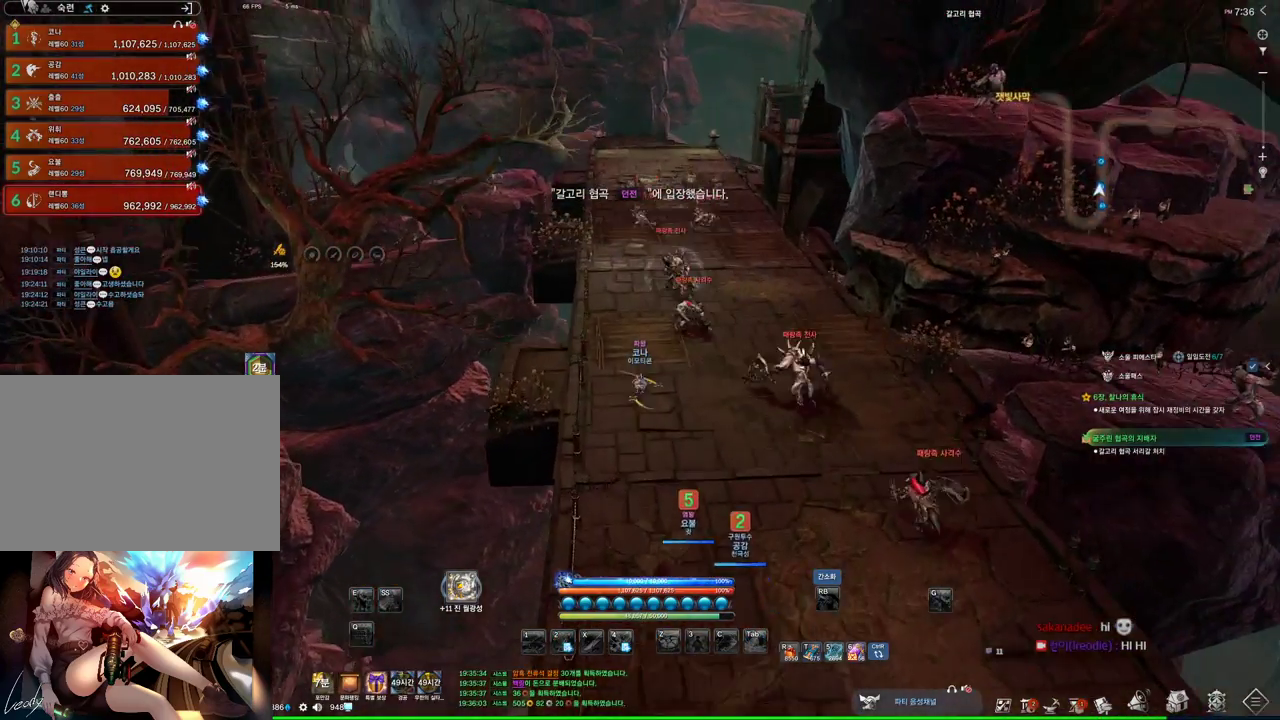
{"keys": ["w"], "mouse": [], "events": []}
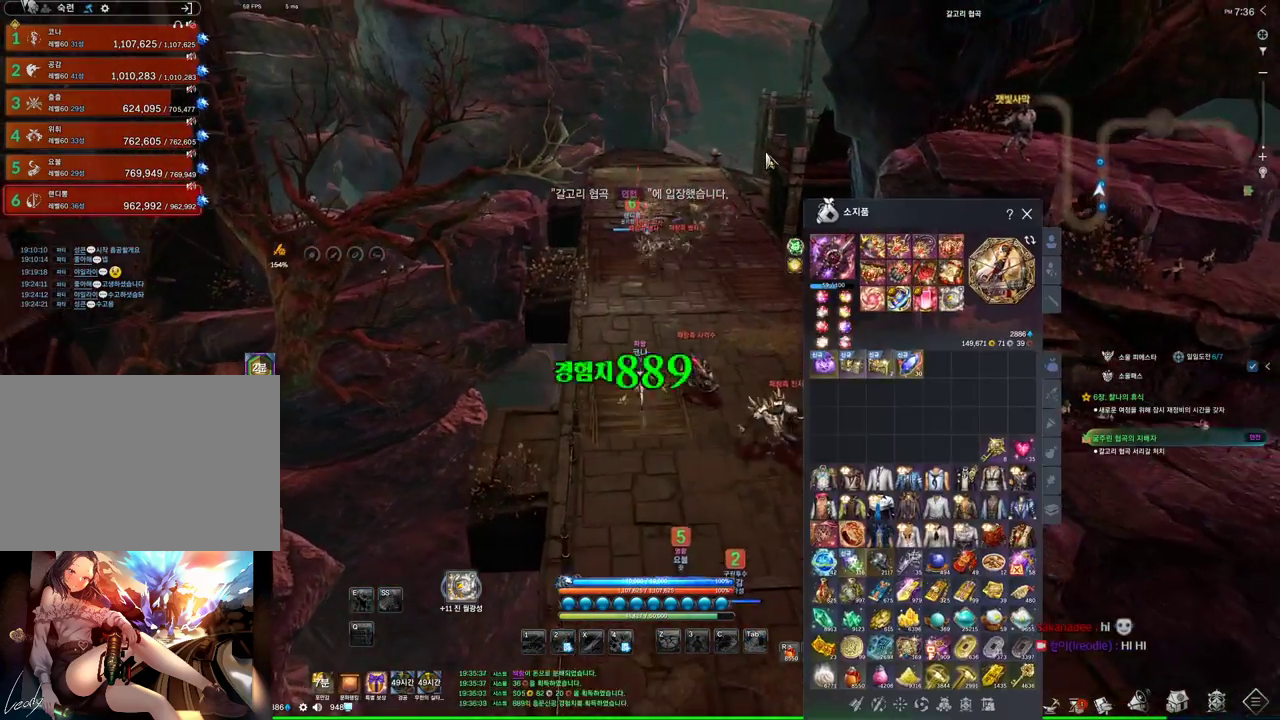
{"keys": ["w"], "mouse": [], "events": []}
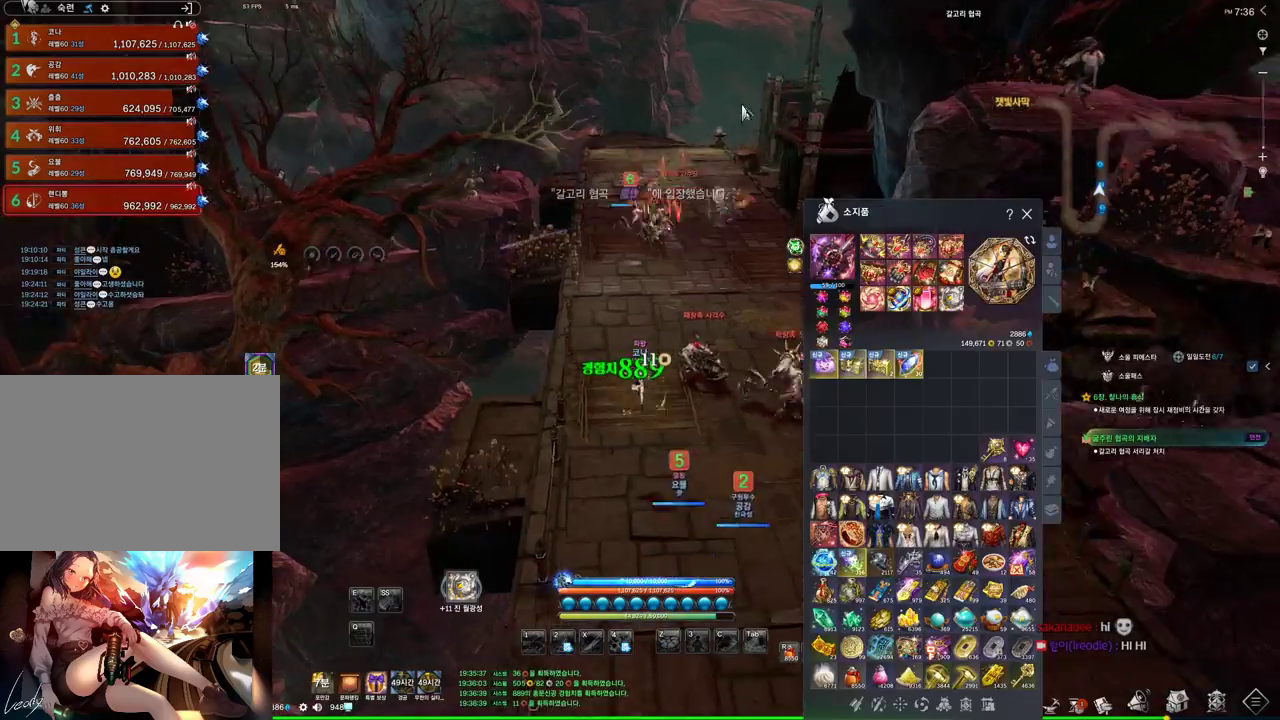
{"keys": ["space", "w"], "mouse": [], "events": [[467, "space", "down"]]}
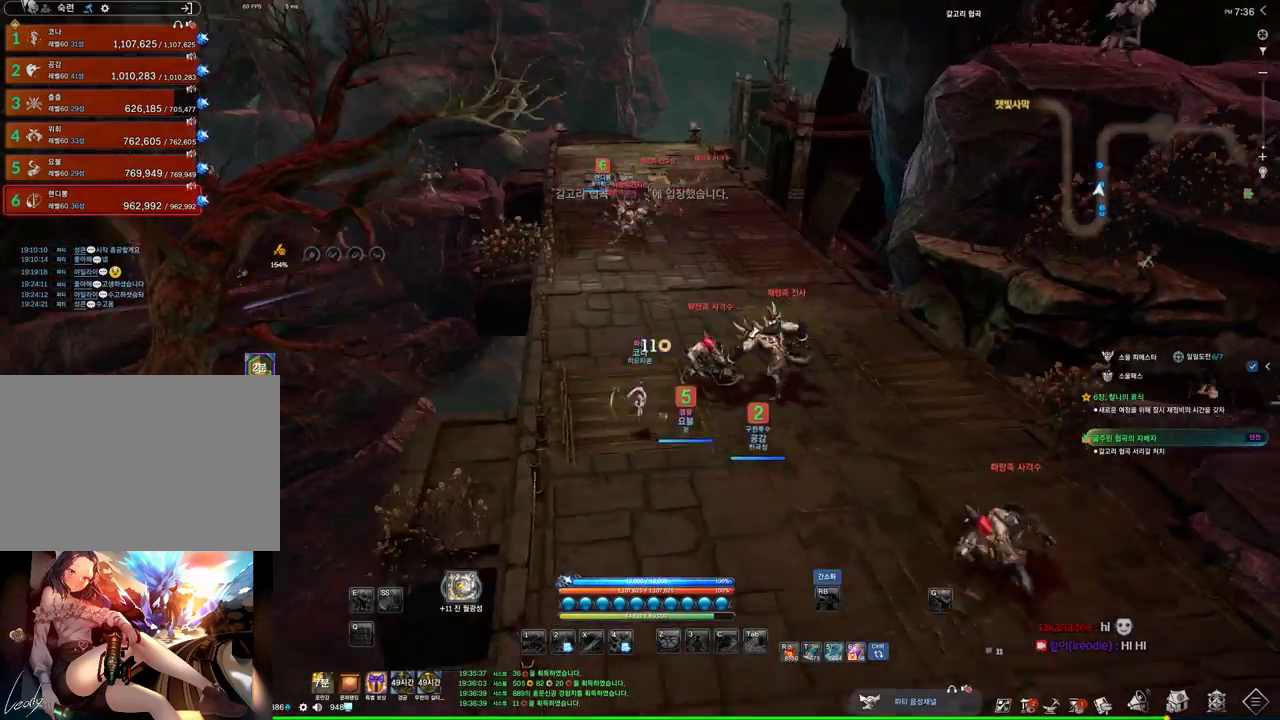
{"keys": ["alt", "d", "w"], "mouse": [], "events": [[100, "space", "up"], [234, "mouse_mb4", "down"], [267, "alt", "down"], [334, "mouse_mb4", "up"], [467, "d", "down"]]}
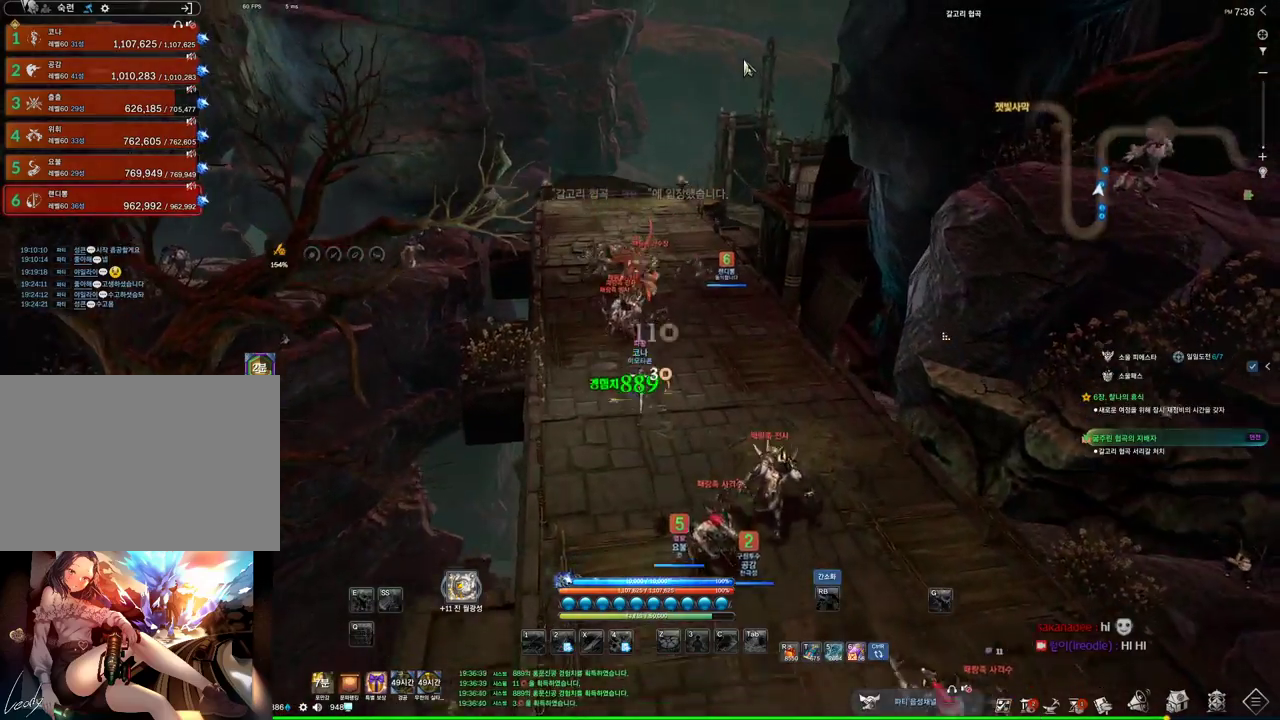
{"keys": ["alt", "w"], "mouse": [], "events": [[167, "mouse_mb4", "down"], [200, "mouse_mb4", "up"], [400, "d", "up"]]}
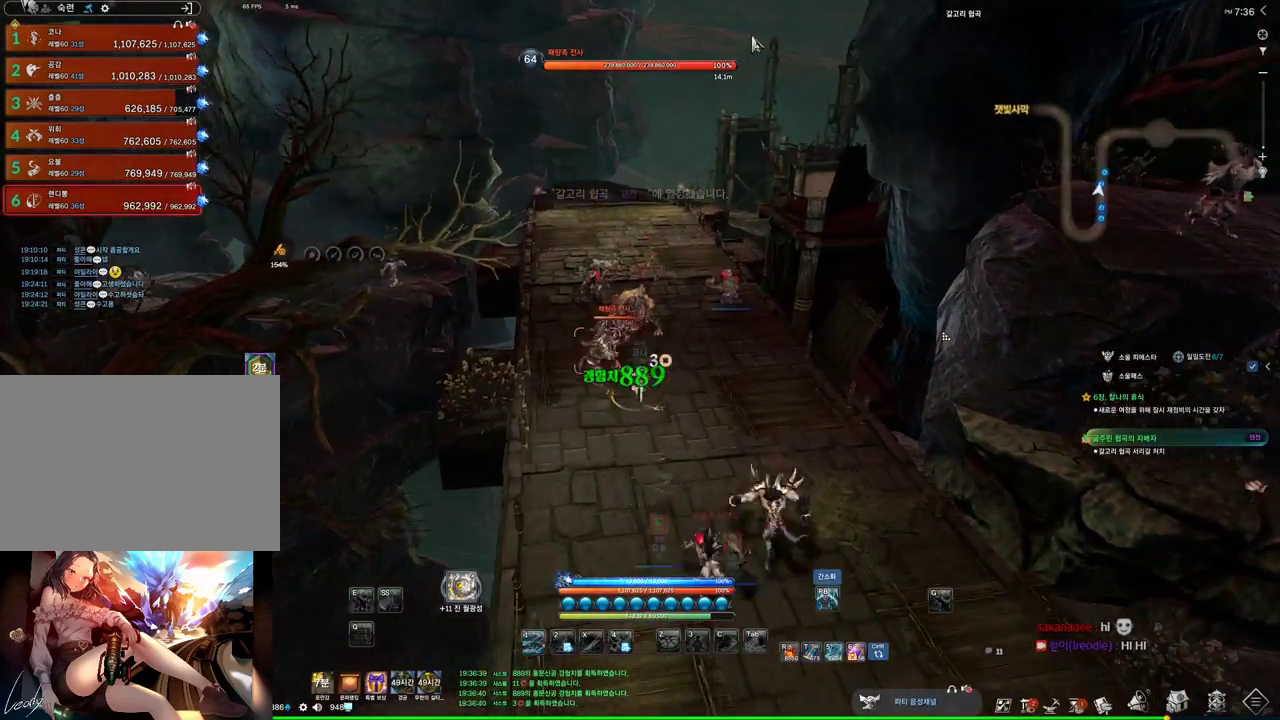
{"keys": ["w"], "mouse": [], "events": [[67, "mouse_left", "down"], [67, "mouse_right", "down"], [234, "mouse_left", "up"], [234, "mouse_right", "up"], [467, "alt", "up"]]}
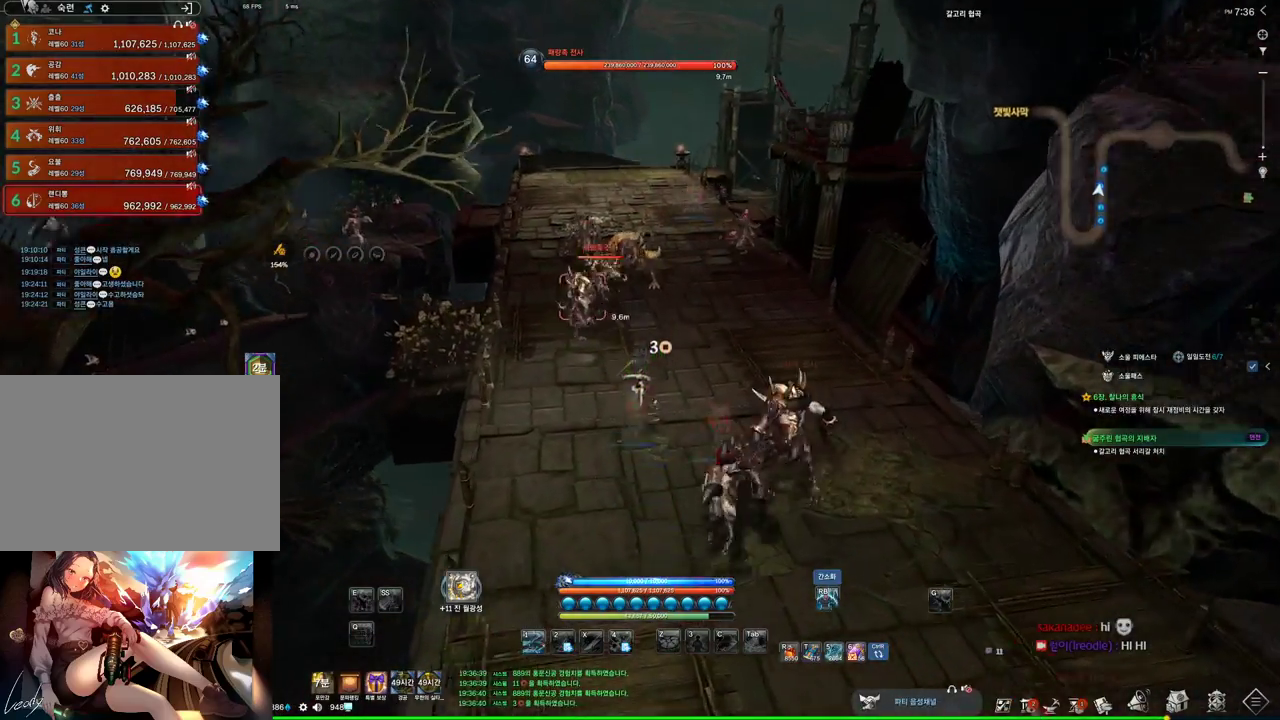
{"keys": ["w"], "mouse": [], "events": []}
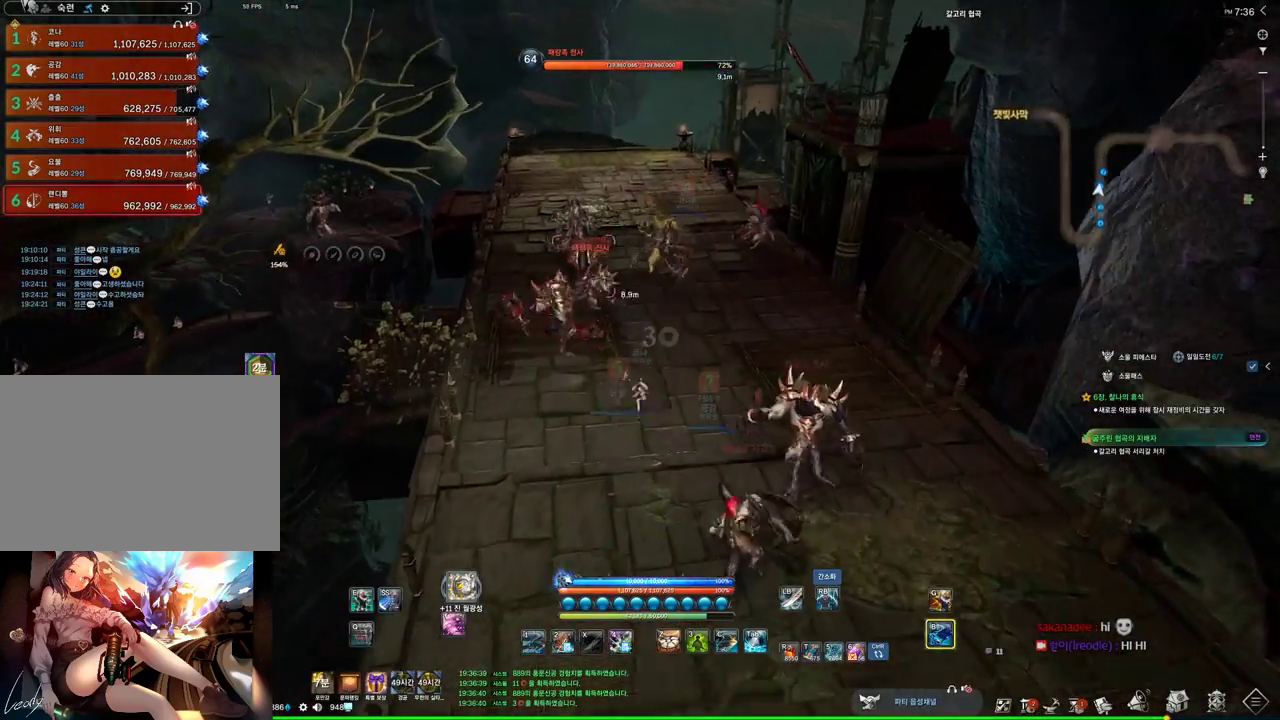
{"keys": ["w"], "mouse": [], "events": []}
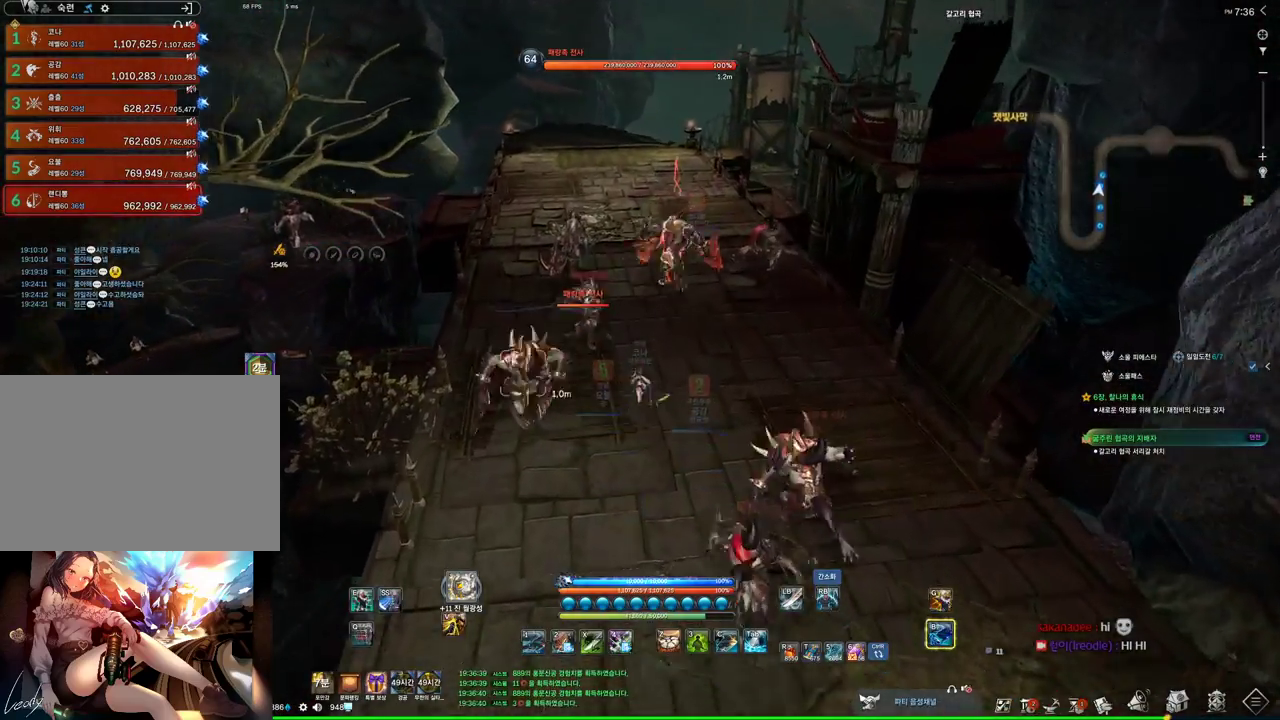
{"keys": ["1", "w"], "mouse": [], "events": [[500, "1", "down"]]}
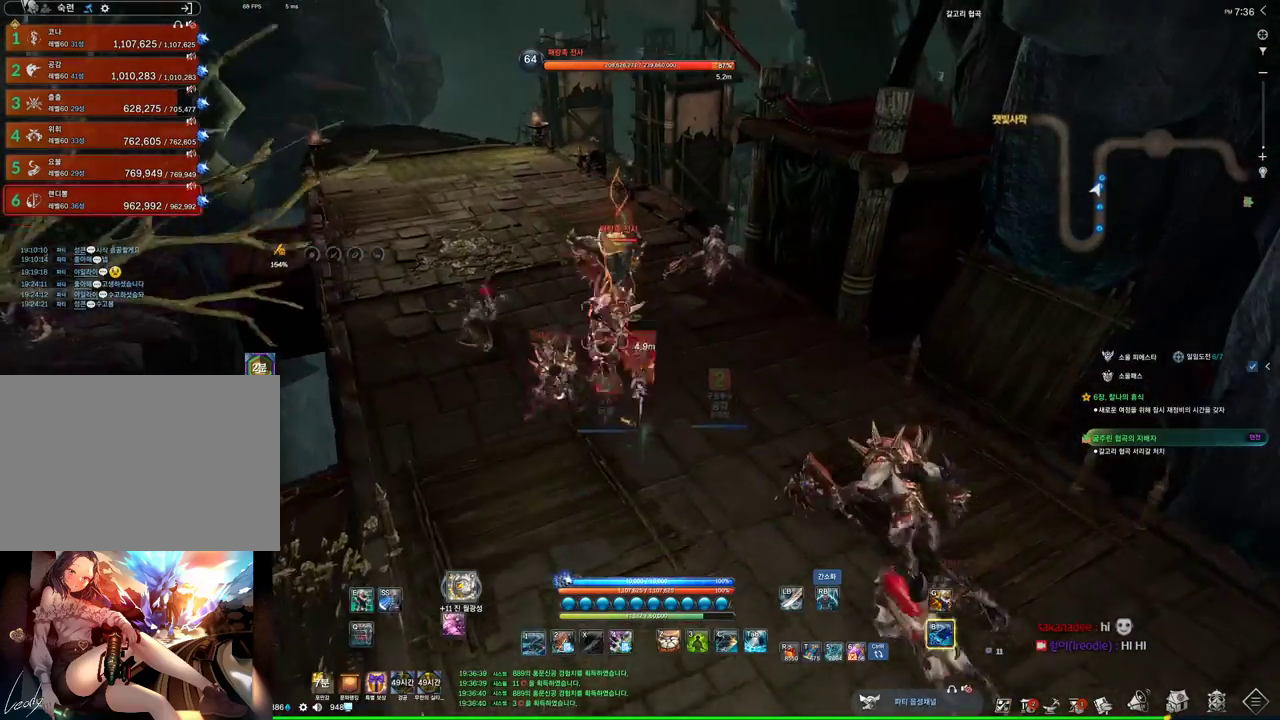
{"keys": ["1", "w"], "mouse": [], "events": []}
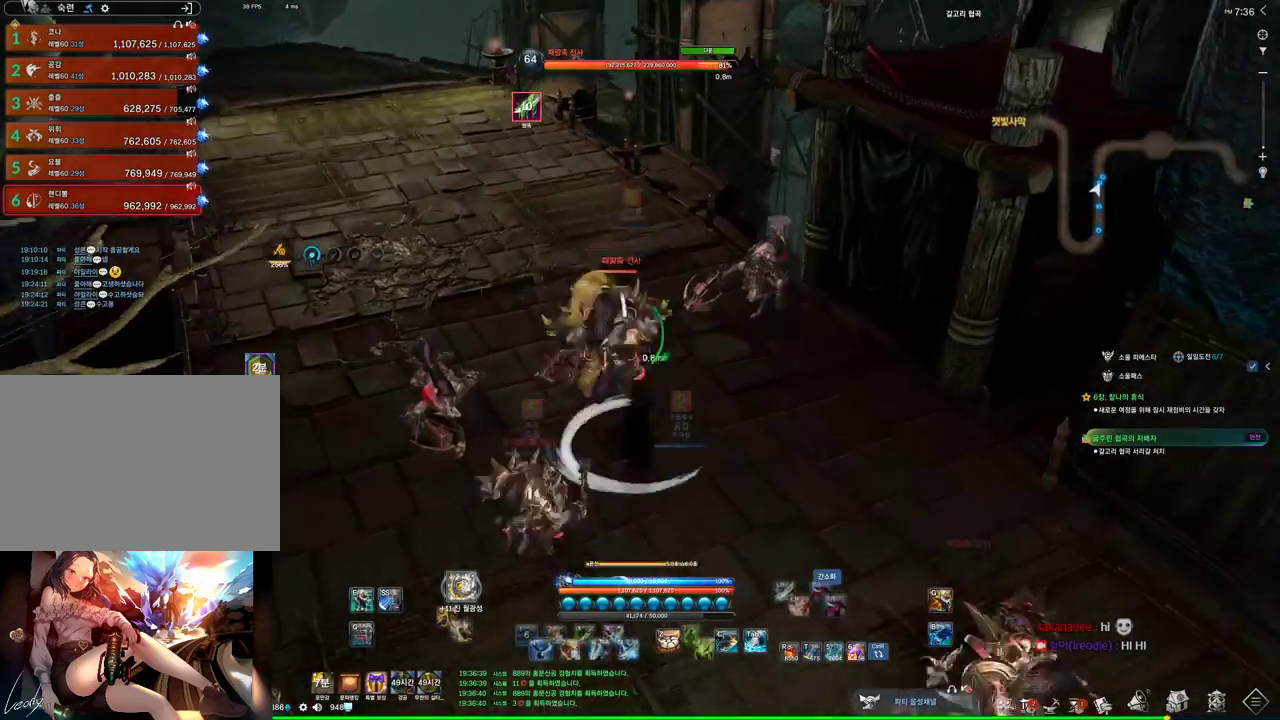
{"keys": ["a"], "mouse": [], "events": [[167, "1", "up"], [334, "a", "down"], [334, "w", "up"]]}
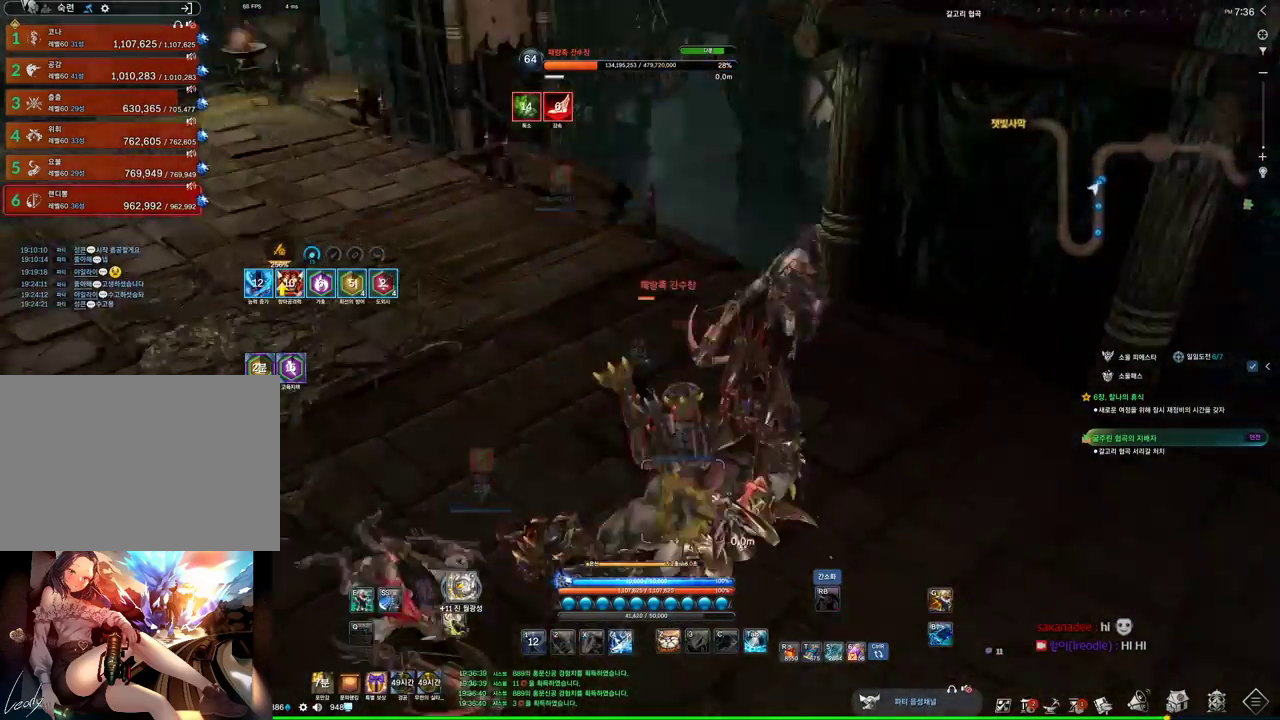
{"keys": ["d"], "mouse": [], "events": [[67, "4", "down"], [134, "a", "up"], [200, "4", "up"], [400, "d", "down"]]}
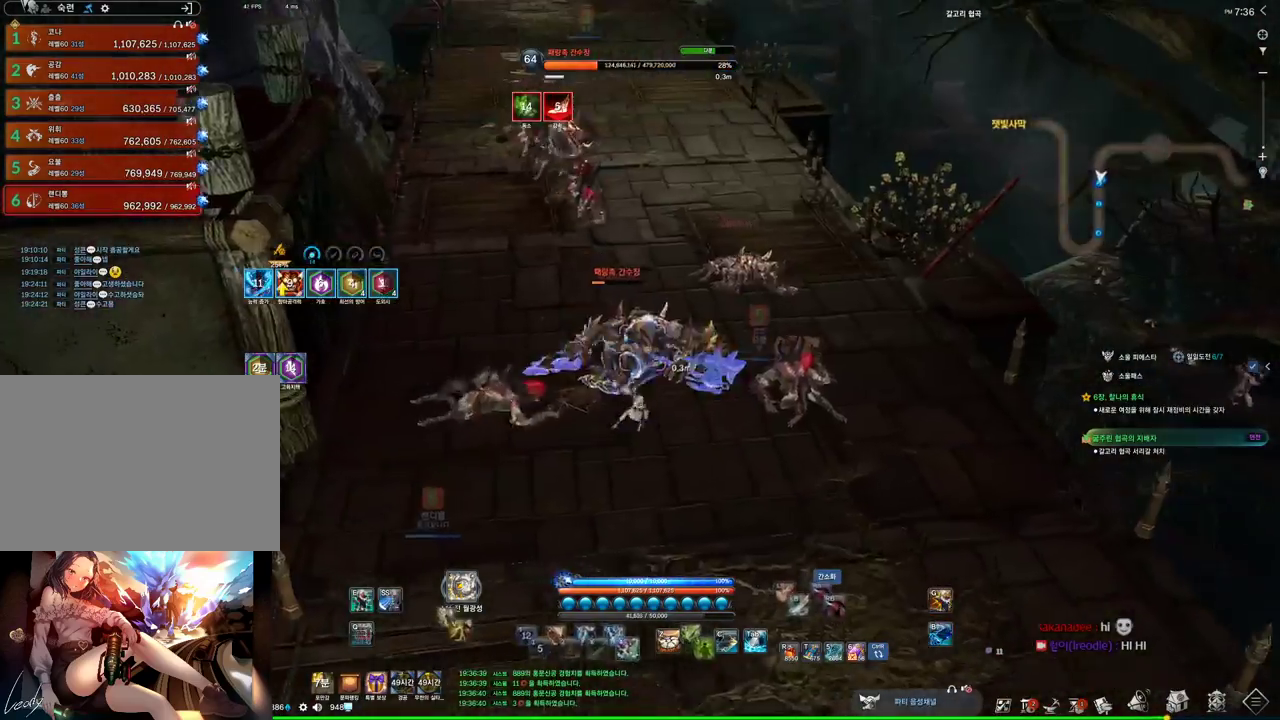
{"keys": ["d", "w"], "mouse": [], "events": [[34, "4", "down"], [200, "4", "up"], [334, "w", "down"]]}
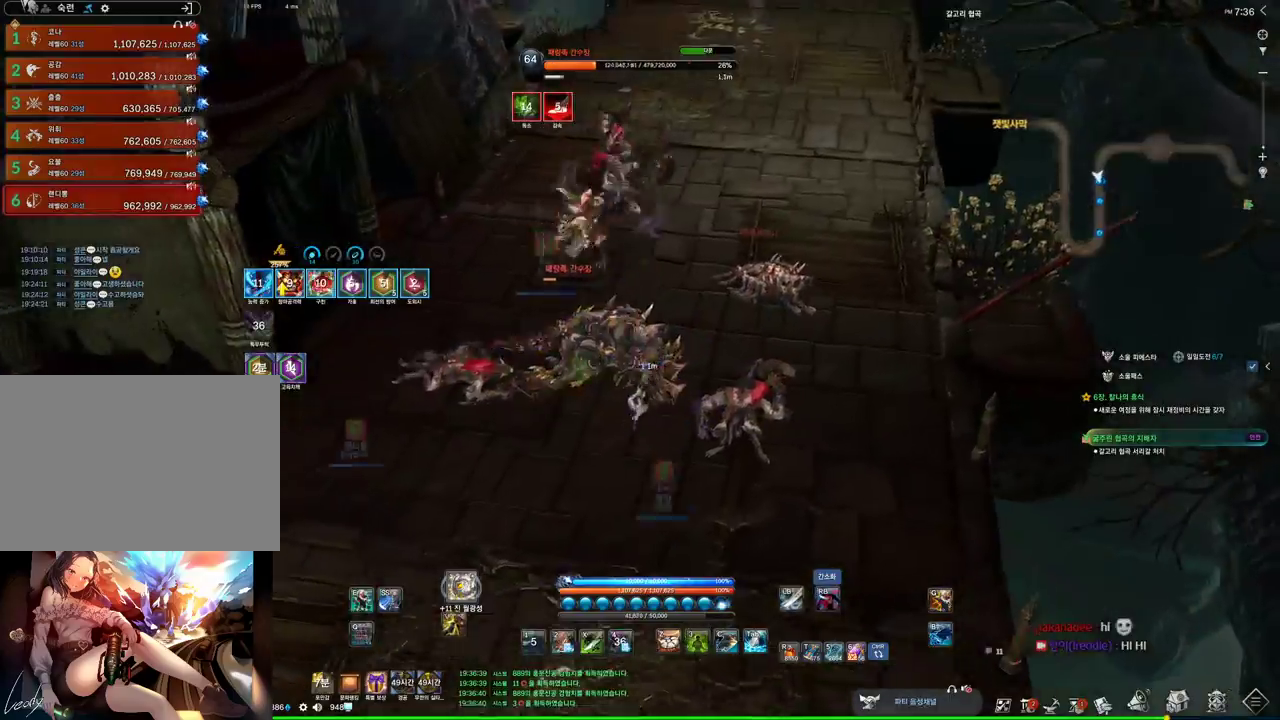
{"keys": ["f", "w"], "mouse": [], "events": [[200, "d", "up"], [300, "mouse_right", "down"], [500, "f", "down"], [500, "mouse_right", "up"]]}
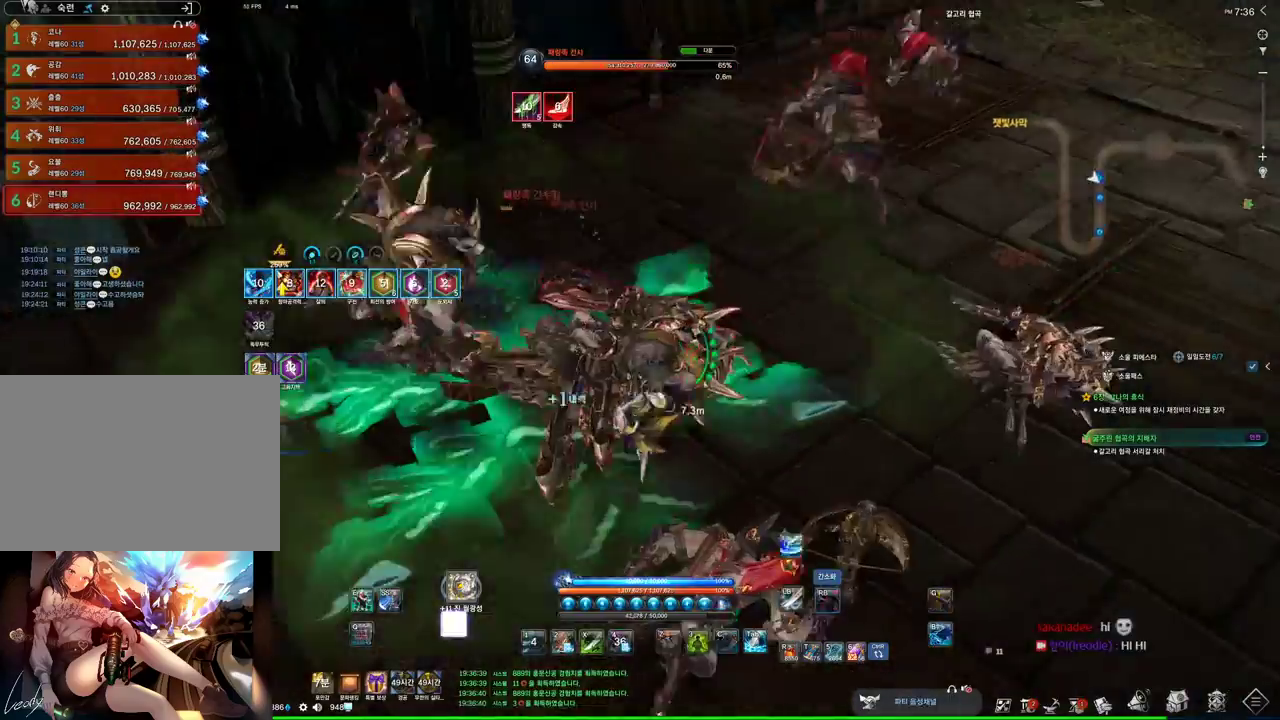
{"keys": [], "mouse": ["right"], "events": [[34, "w", "up"], [134, "f", "up"], [167, "d", "down"], [300, "mouse_right", "down"], [500, "d", "up"]]}
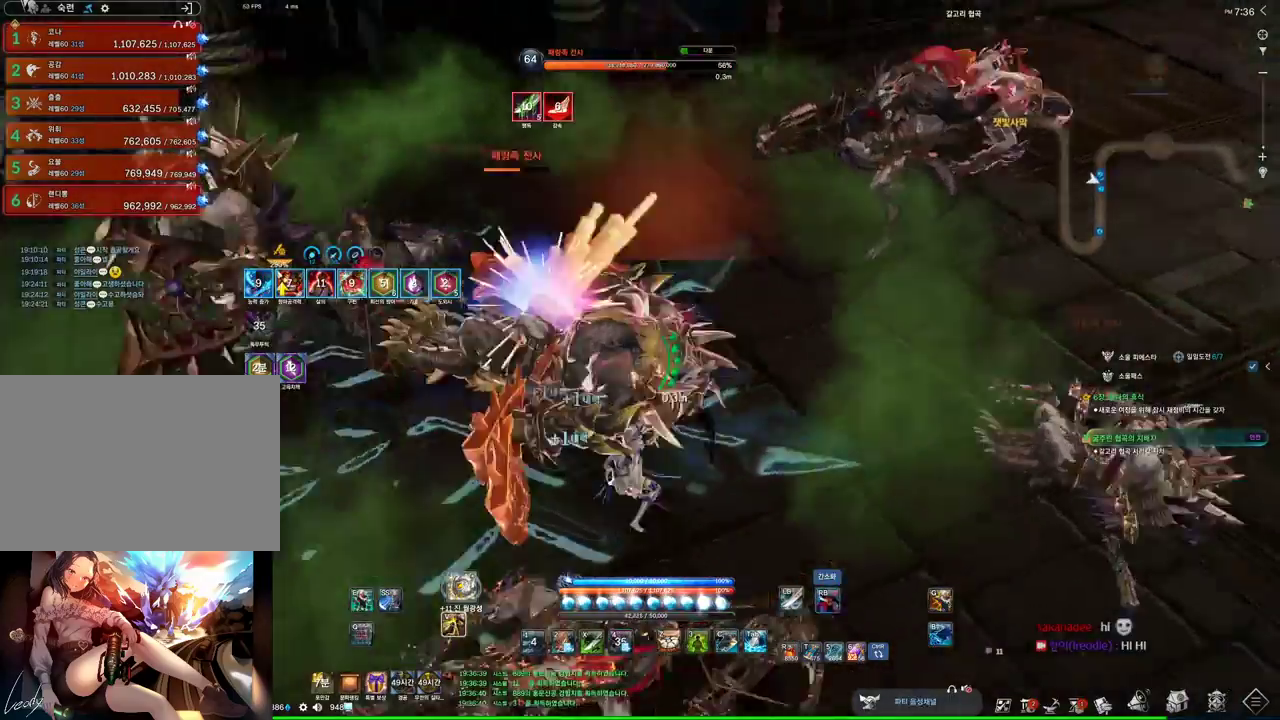
{"keys": [], "mouse": ["right"], "events": [[100, "f", "down"], [100, "mouse_right", "up"], [367, "f", "up"], [467, "mouse_right", "down"]]}
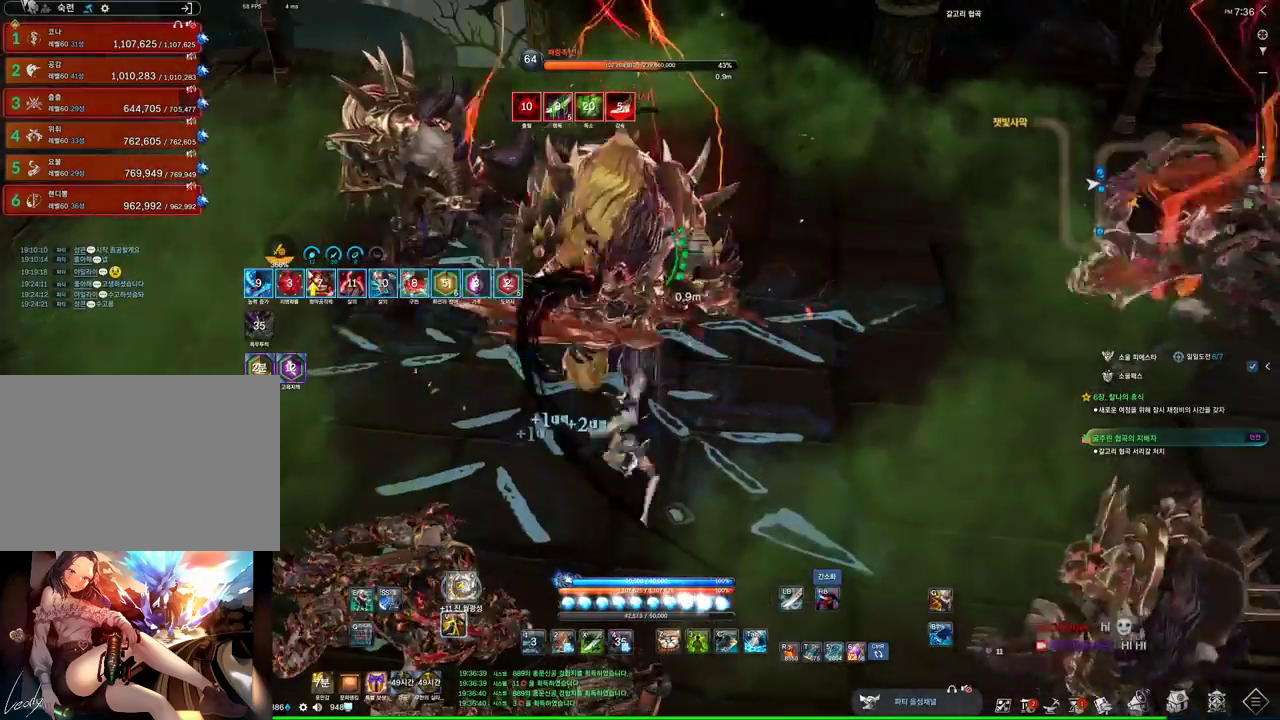
{"keys": [], "mouse": [], "events": [[167, "f", "down"], [167, "mouse_right", "up"], [500, "f", "up"]]}
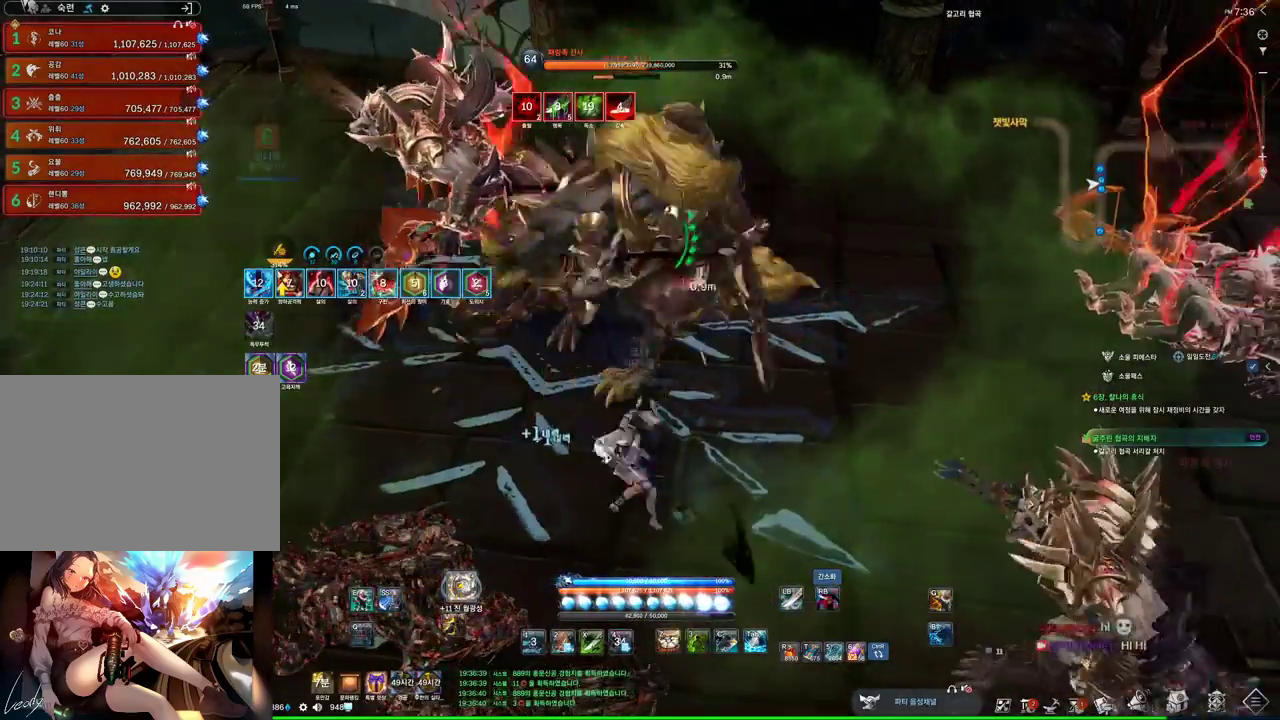
{"keys": ["a", "f"], "mouse": [], "events": [[34, "mouse_right", "down"], [167, "a", "down"], [200, "mouse_right", "up"], [267, "f", "down"]]}
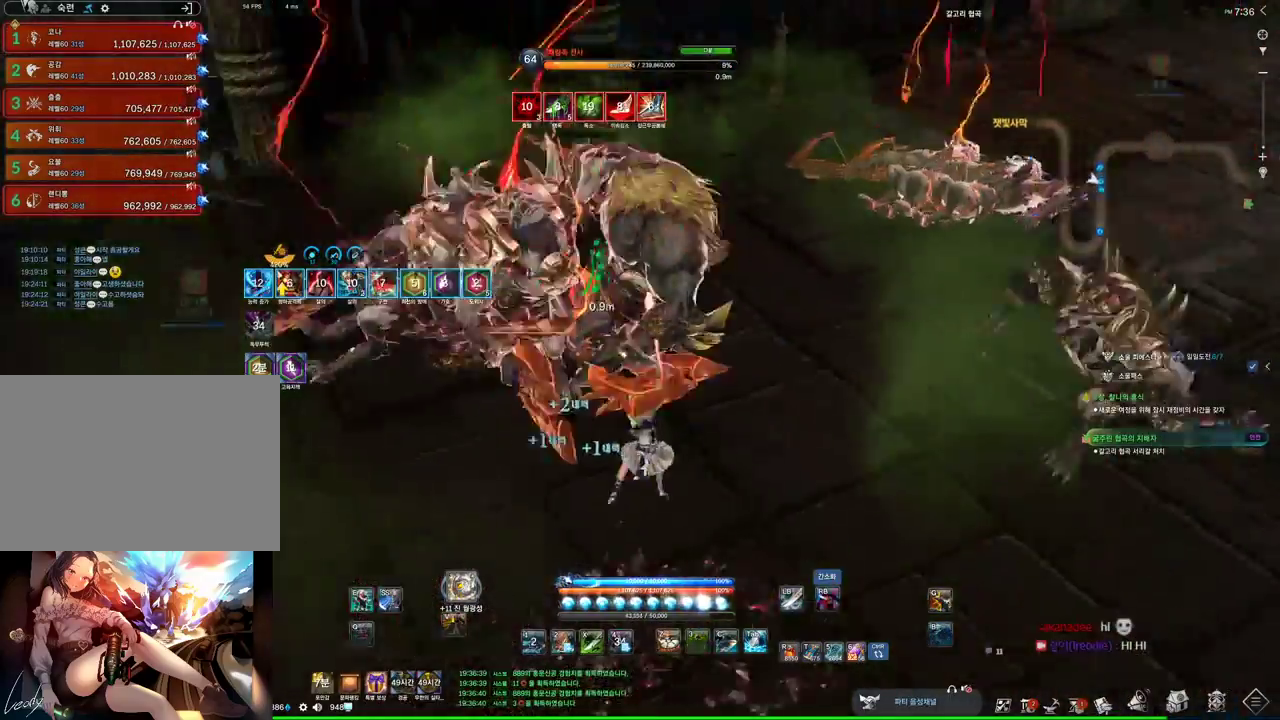
{"keys": ["f"], "mouse": [], "events": [[34, "f", "up"], [100, "mouse_right", "down"], [234, "a", "up"], [234, "mouse_right", "up"], [267, "f", "down"]]}
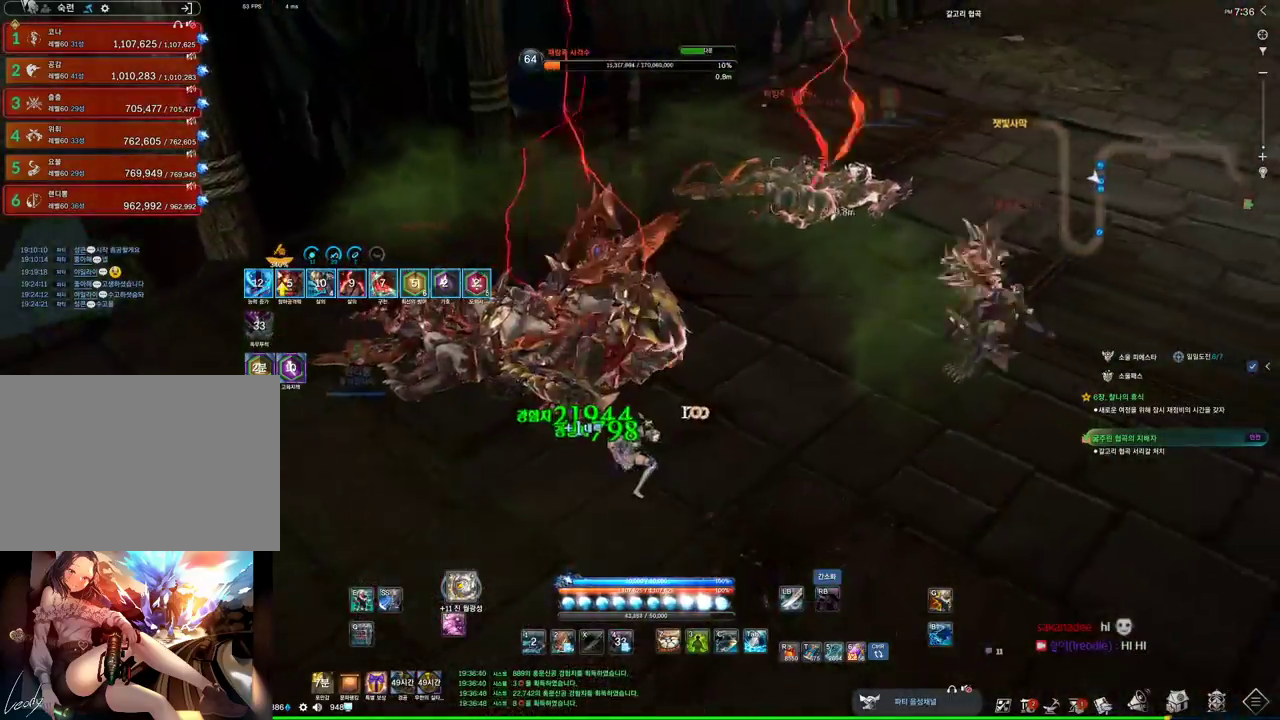
{"keys": [], "mouse": [], "events": [[67, "a", "down"], [67, "f", "up"], [234, "a", "up"], [300, "s", "down"], [334, "s", "up"], [400, "s", "down"], [500, "s", "up"]]}
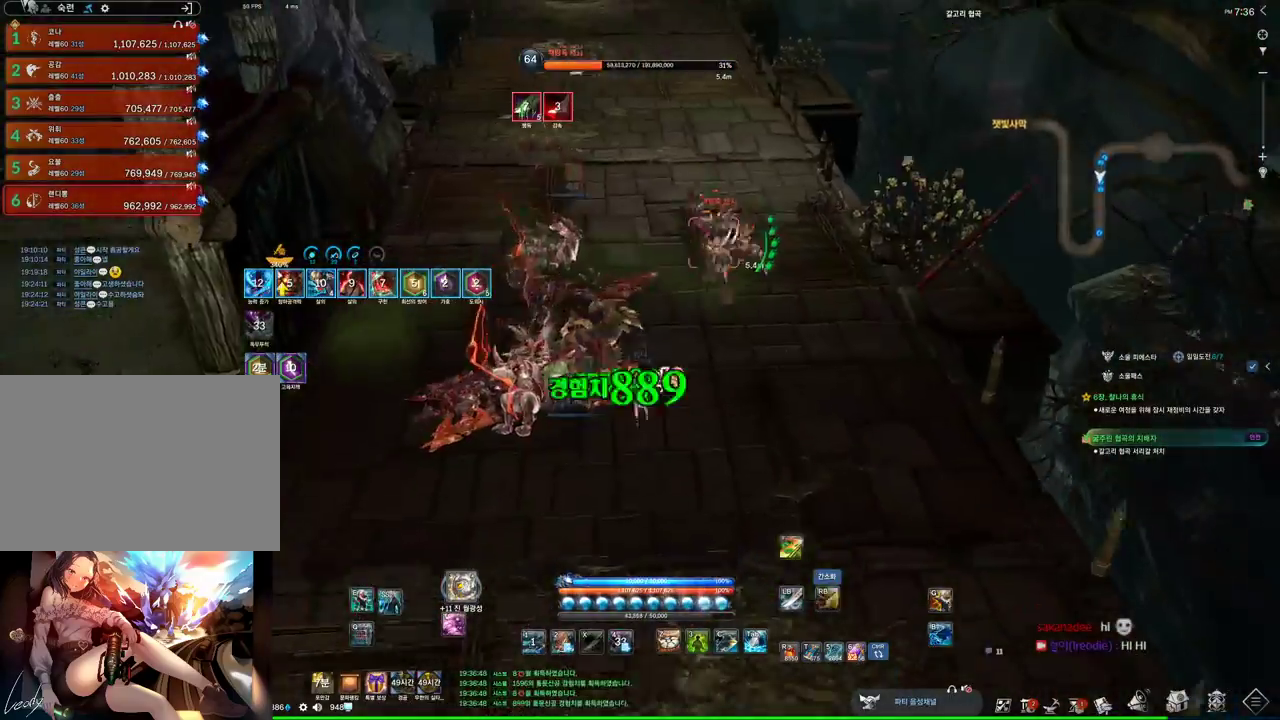
{"keys": [], "mouse": [], "events": [[234, "s", "down"], [267, "s", "up"], [300, "s", "down"], [400, "s", "up"]]}
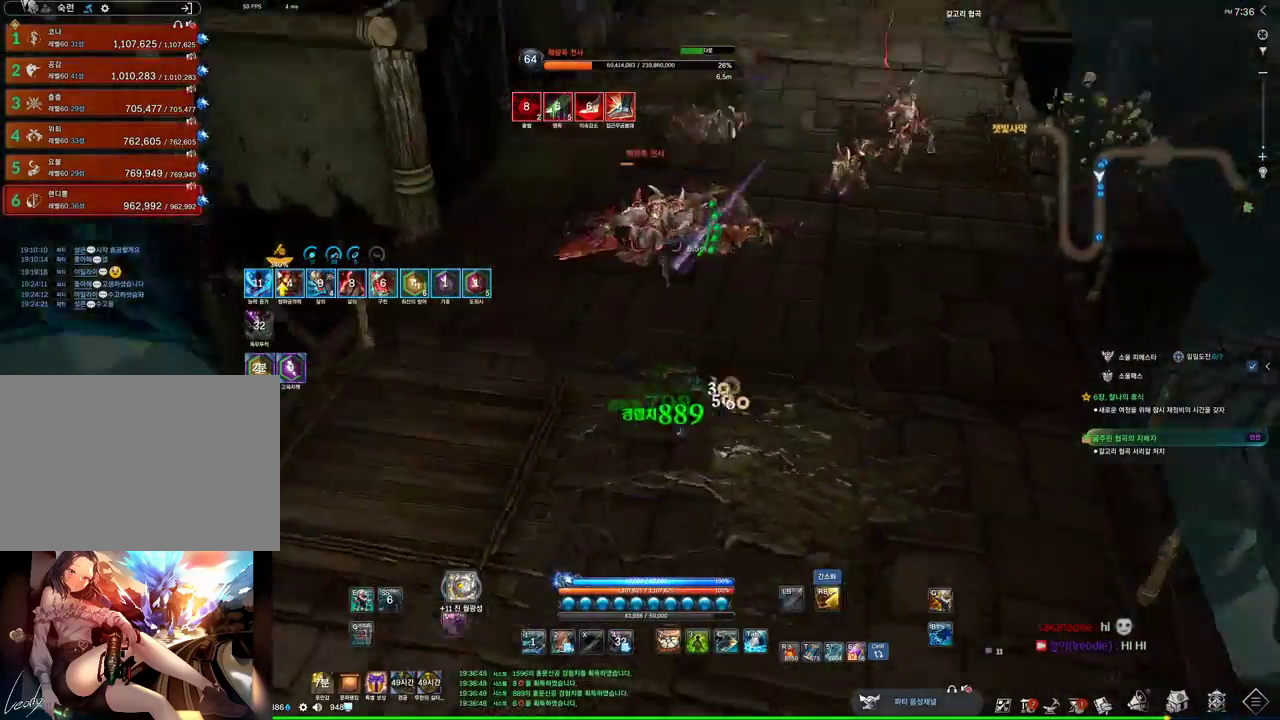
{"keys": ["w"], "mouse": [], "events": [[134, "a", "down"], [200, "w", "down"], [267, "a", "up"], [334, "mouse_right", "down"], [434, "mouse_right", "up"]]}
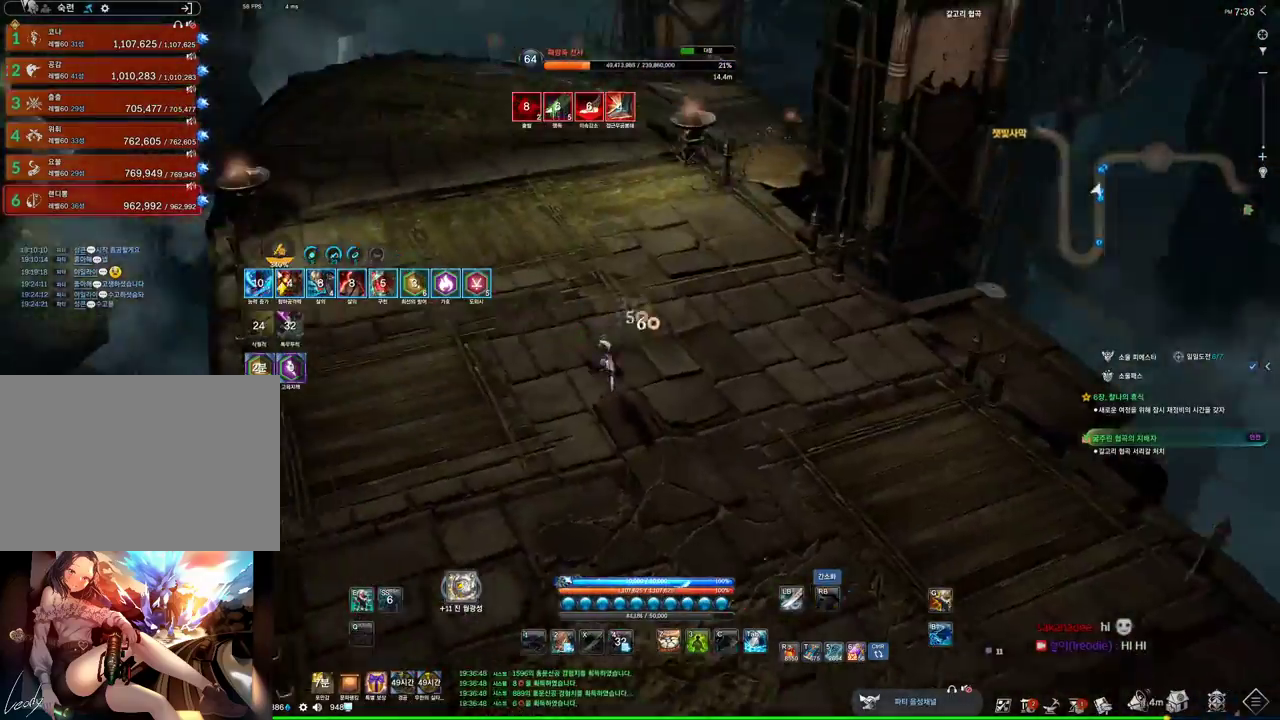
{"keys": ["e", "w"], "mouse": [], "events": [[334, "e", "down"]]}
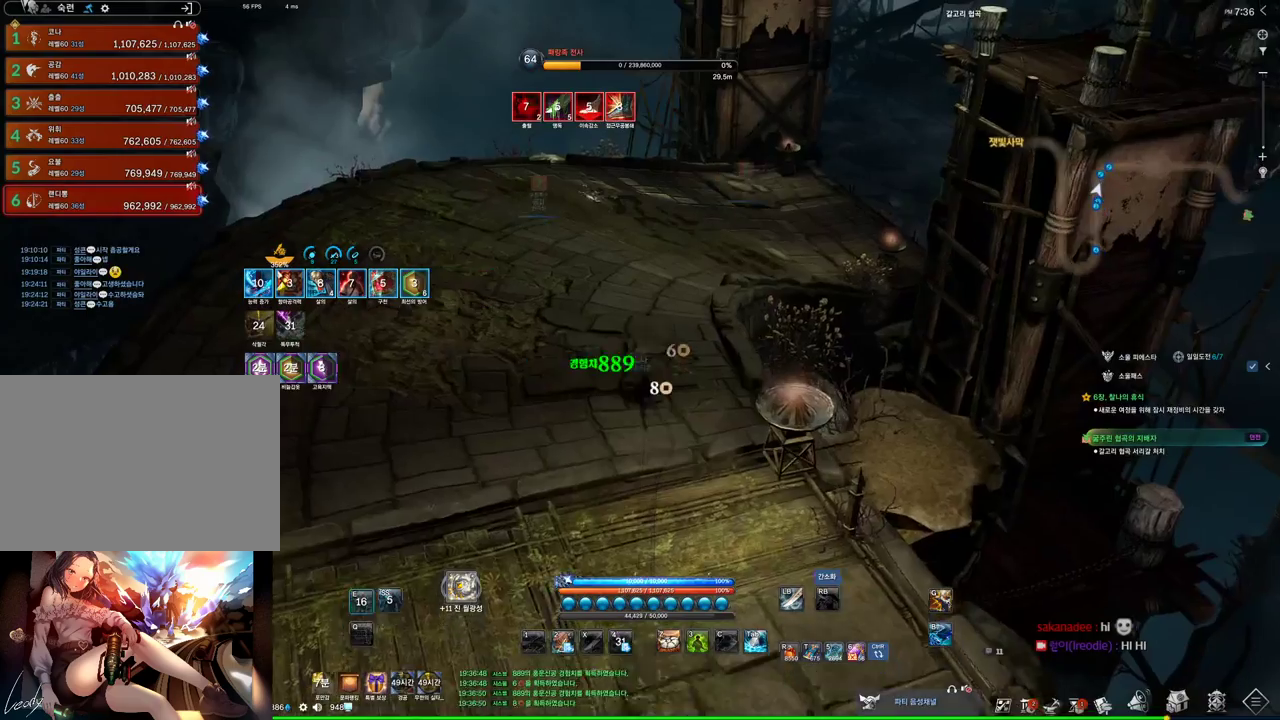
{"keys": ["space", "w"], "mouse": [], "events": [[34, "e", "up"], [434, "space", "down"]]}
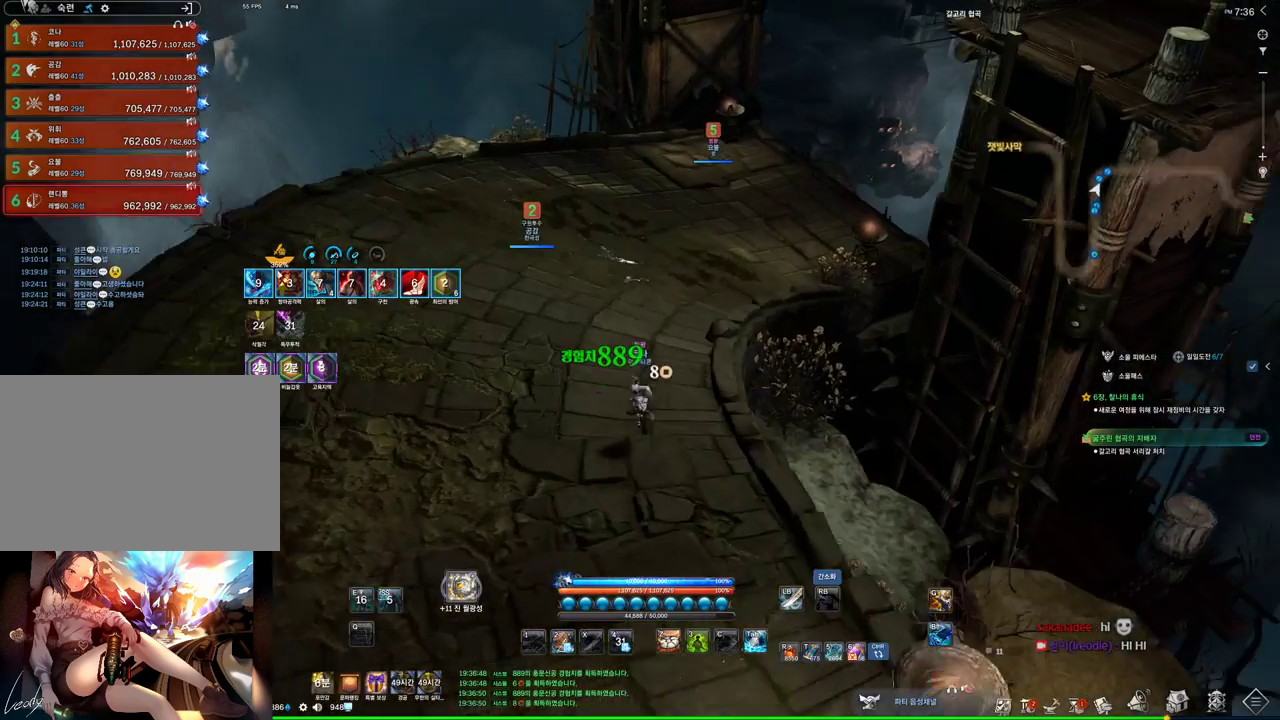
{"keys": ["w"], "mouse": [], "events": [[200, "space", "up"], [234, "d", "down"], [467, "mouse_mb4", "down"], [500, "d", "up"], [500, "mouse_mb4", "up"]]}